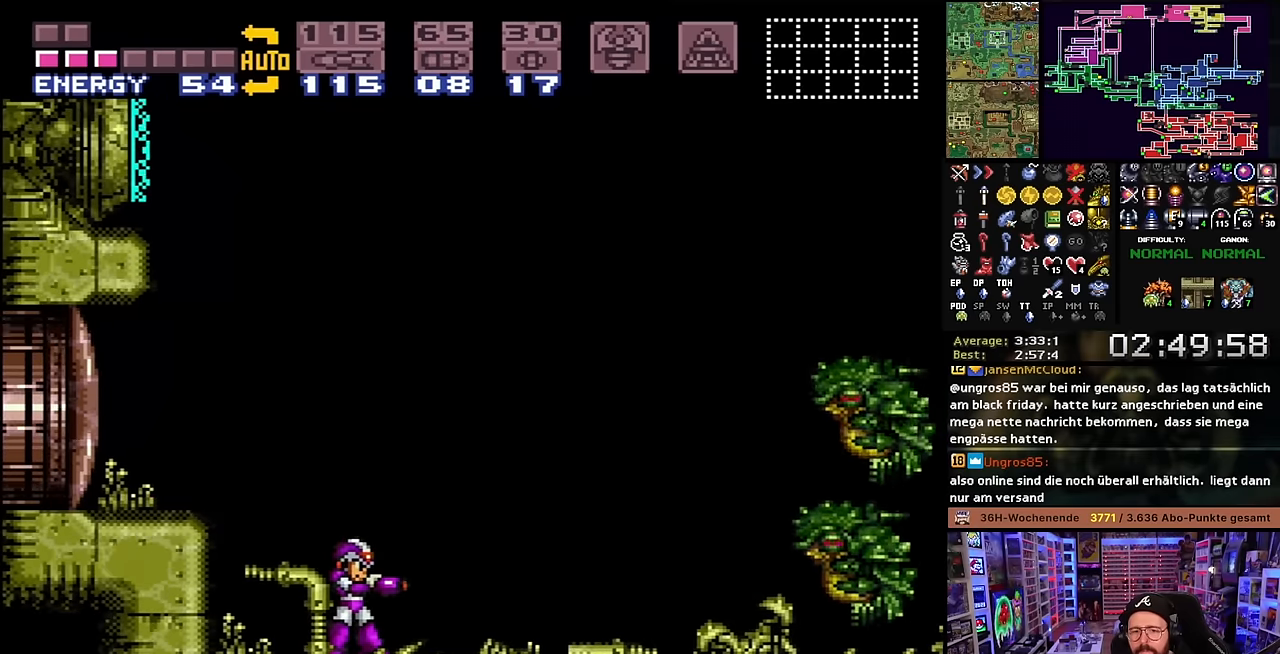
Gameplay with a controller (Nintendo layout); each line is a JSON object with the inputs held at the frame after it. "events" lists button and stick changes between this image and that frame as [ms after this image, input, new state], when the widget could be followed in between. Not read: L3 R3.
{"buttons": ["DPAD_RIGHT"], "events": [[50, "DPAD_RIGHT", "down"], [66, "Y", "down"], [100, "B", "up"], [133, "Y", "up"], [316, "Y", "down"], [383, "DPAD_RIGHT", "up"], [400, "DPAD_RIGHT", "down"], [433, "Y", "up"]]}
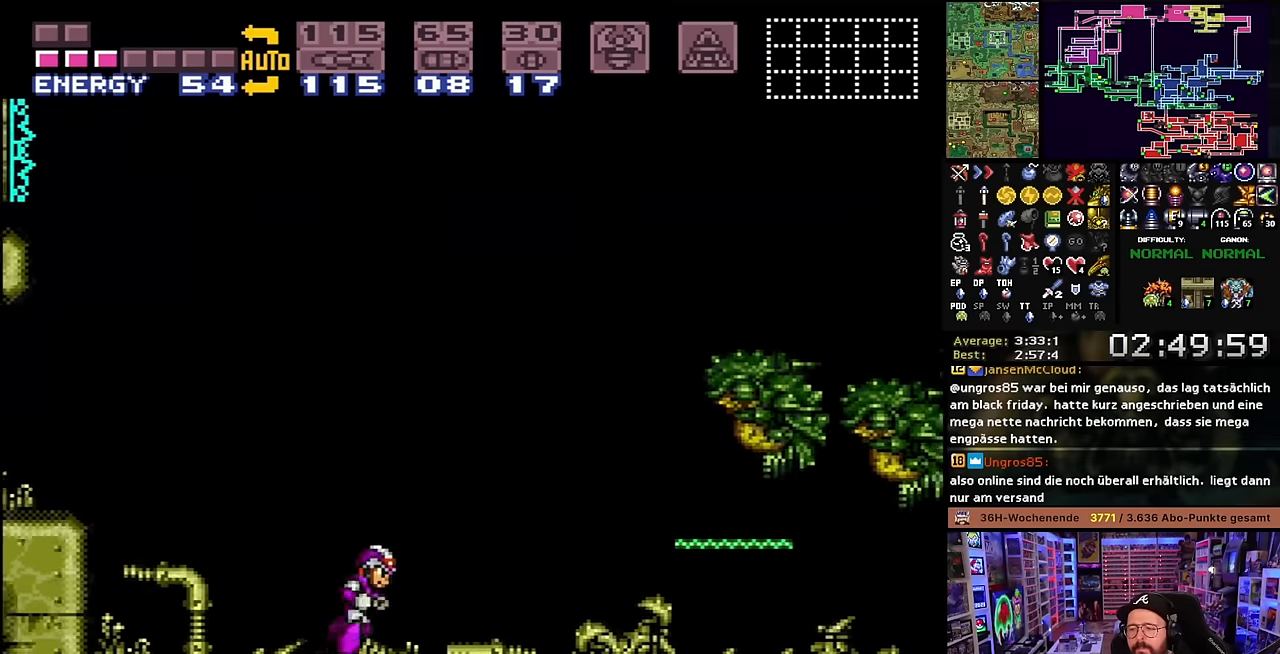
{"buttons": ["Y"], "events": [[116, "Y", "down"], [216, "DPAD_RIGHT", "up"], [233, "Y", "up"], [483, "Y", "down"]]}
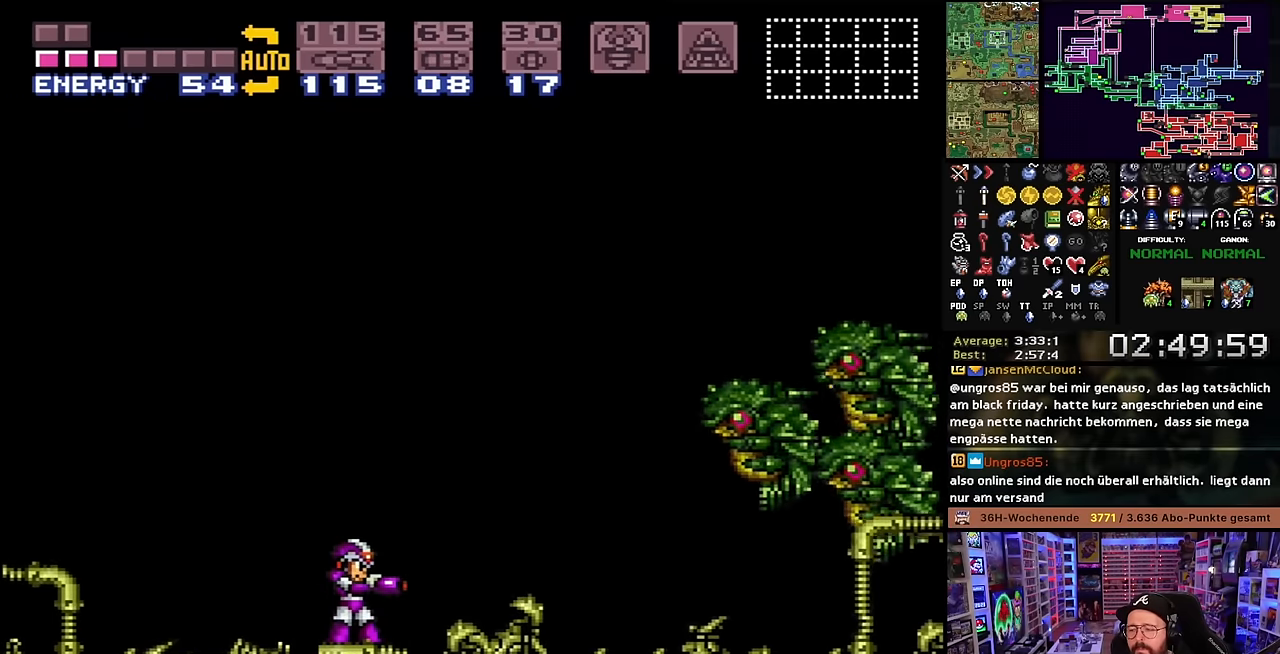
{"buttons": ["Y"], "events": [[116, "Y", "up"], [383, "Y", "down"]]}
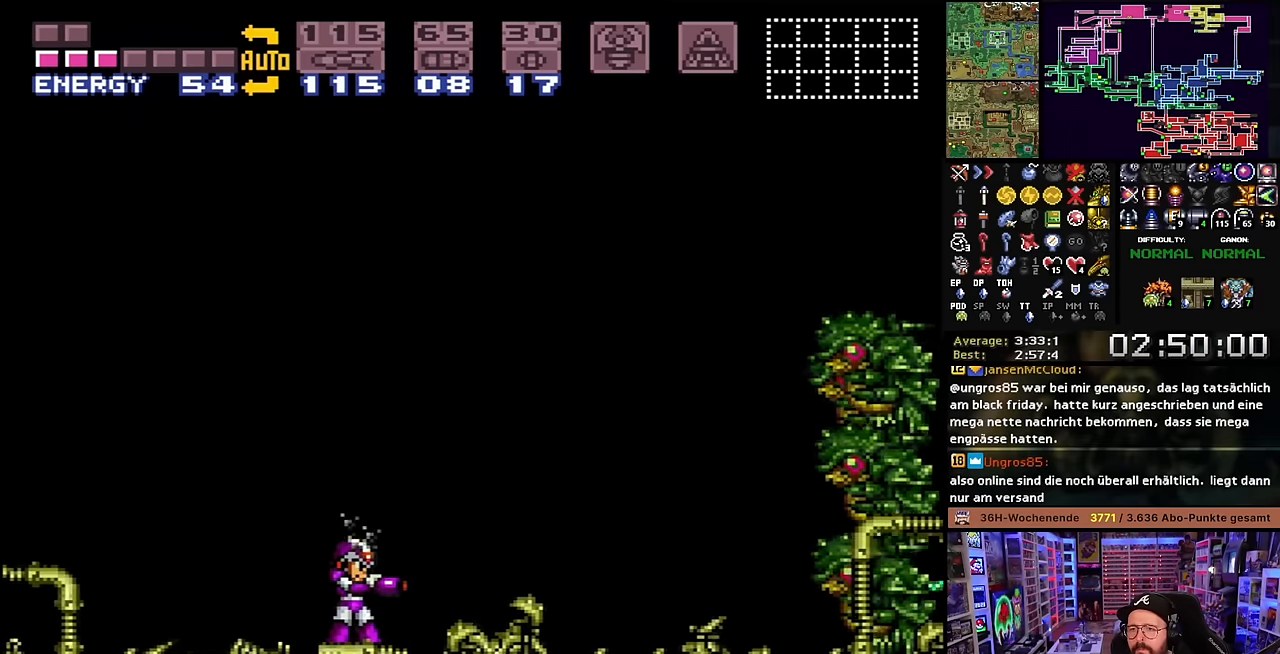
{"buttons": ["Y"], "events": [[16, "Y", "up"], [150, "Y", "down"], [283, "Y", "up"], [416, "Y", "down"]]}
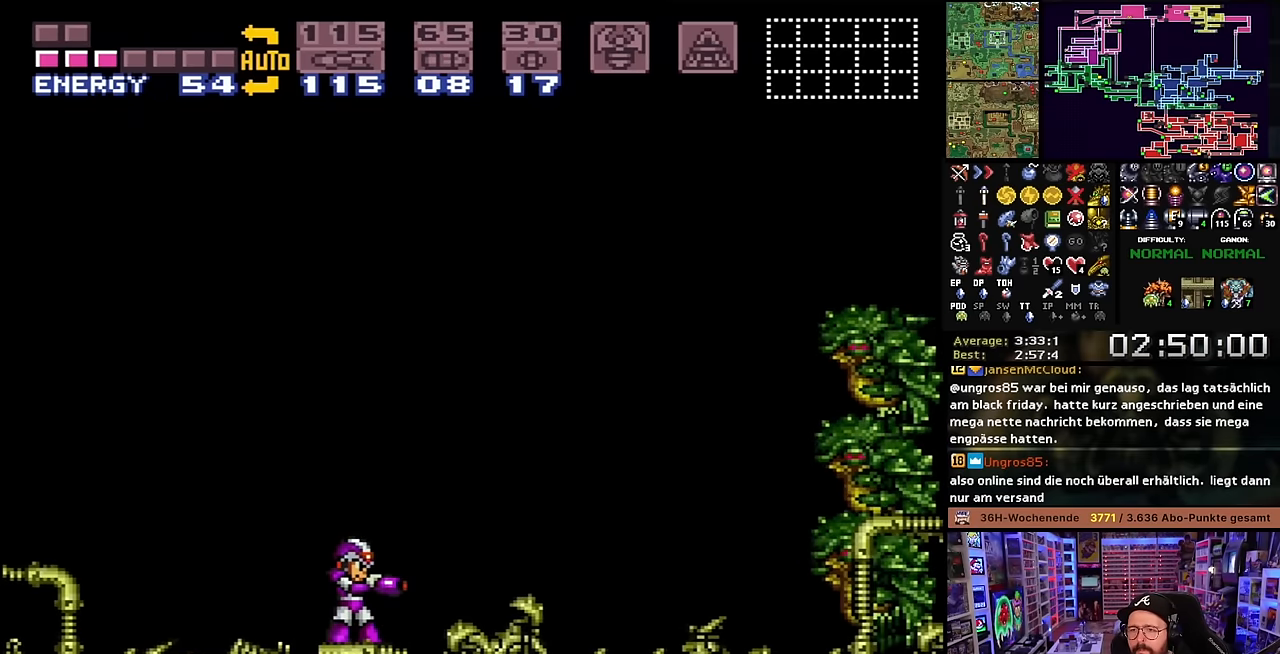
{"buttons": [], "events": [[50, "Y", "up"], [283, "Y", "down"], [416, "Y", "up"]]}
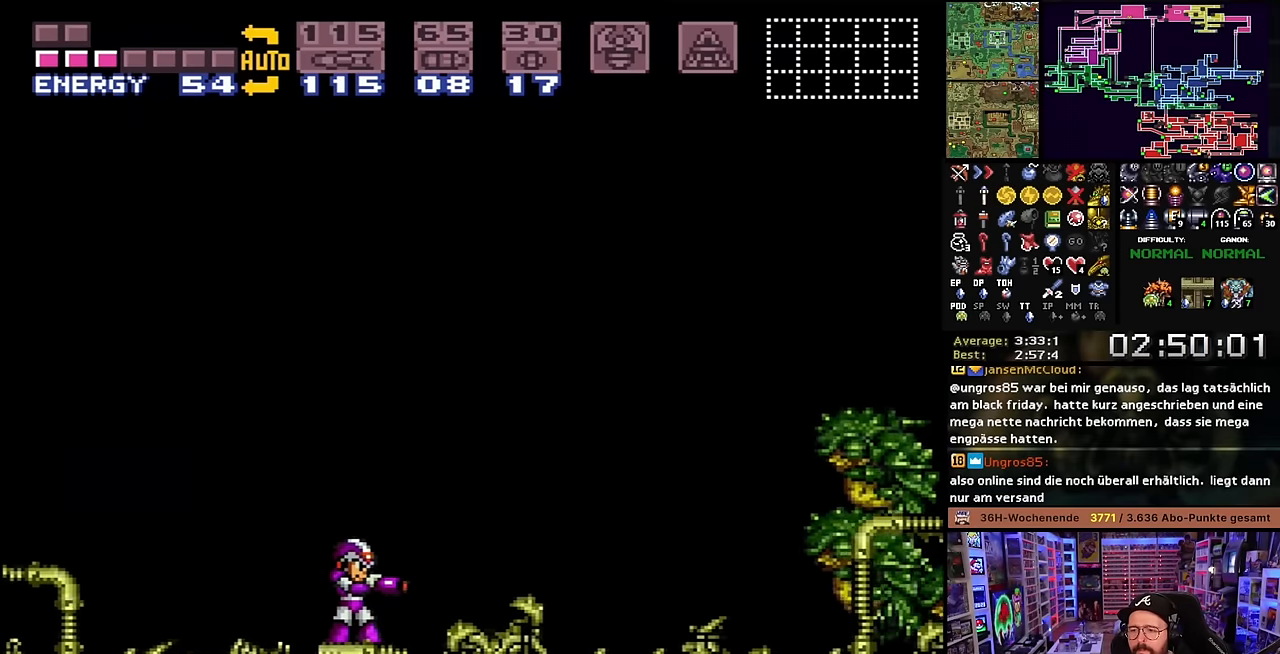
{"buttons": ["Y"], "events": [[100, "Y", "down"], [250, "Y", "up"], [433, "Y", "down"]]}
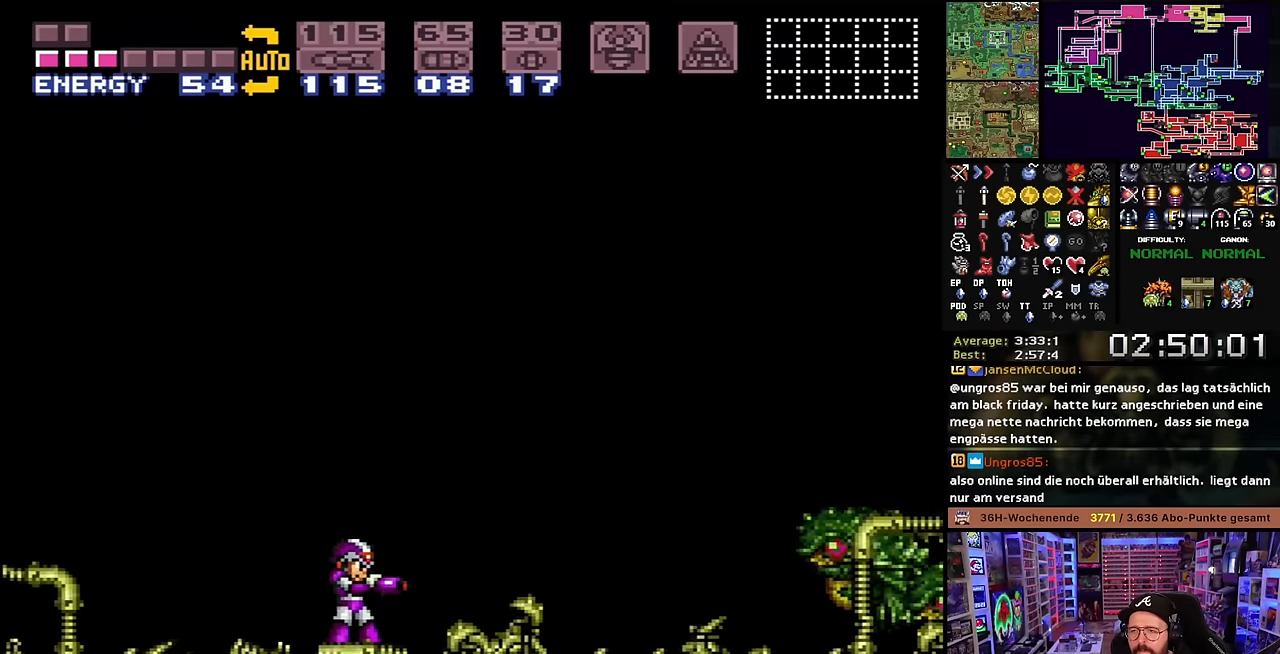
{"buttons": [], "events": [[50, "Y", "up"], [166, "Y", "down"], [316, "Y", "up"]]}
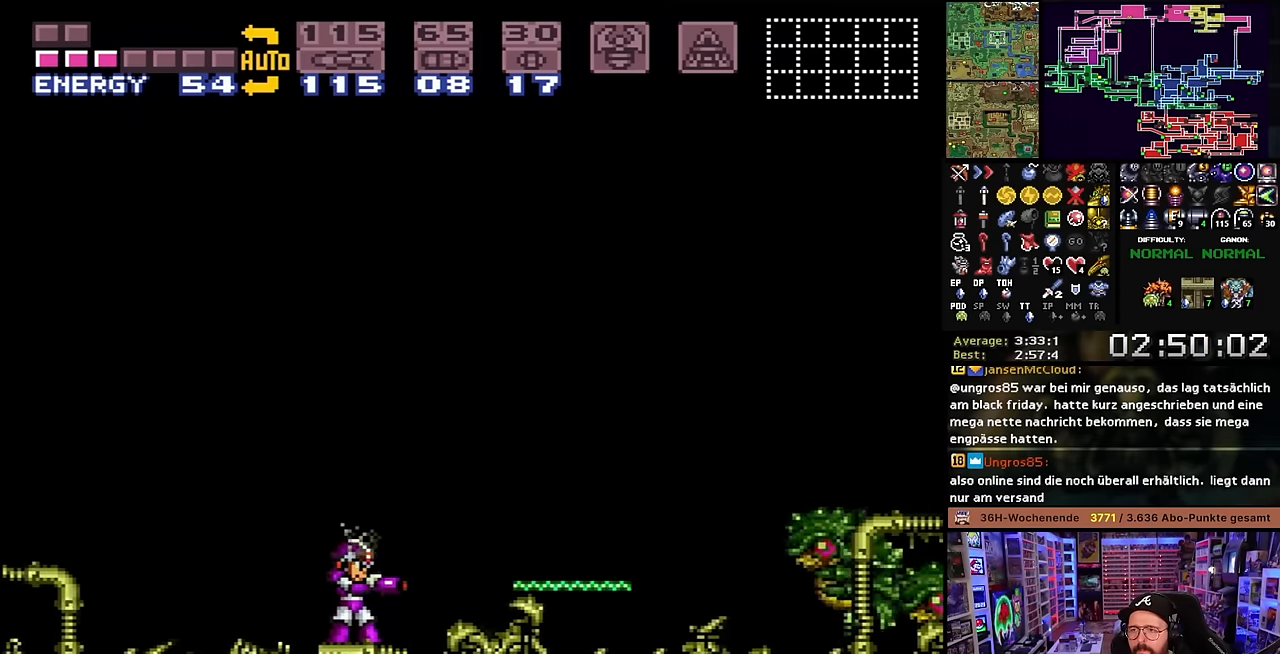
{"buttons": ["Y"], "events": [[150, "Y", "down"], [283, "Y", "up"], [466, "Y", "down"]]}
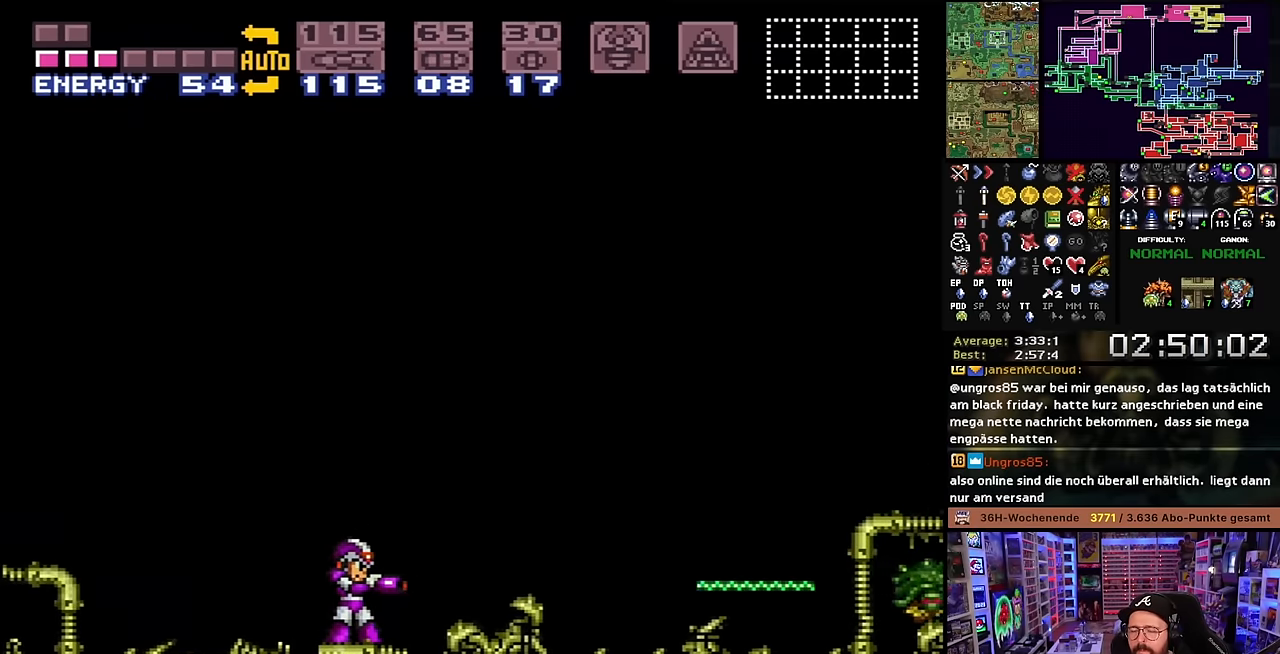
{"buttons": ["DPAD_RIGHT"], "events": [[83, "DPAD_RIGHT", "down"], [116, "Y", "up"], [366, "Y", "down"], [500, "Y", "up"]]}
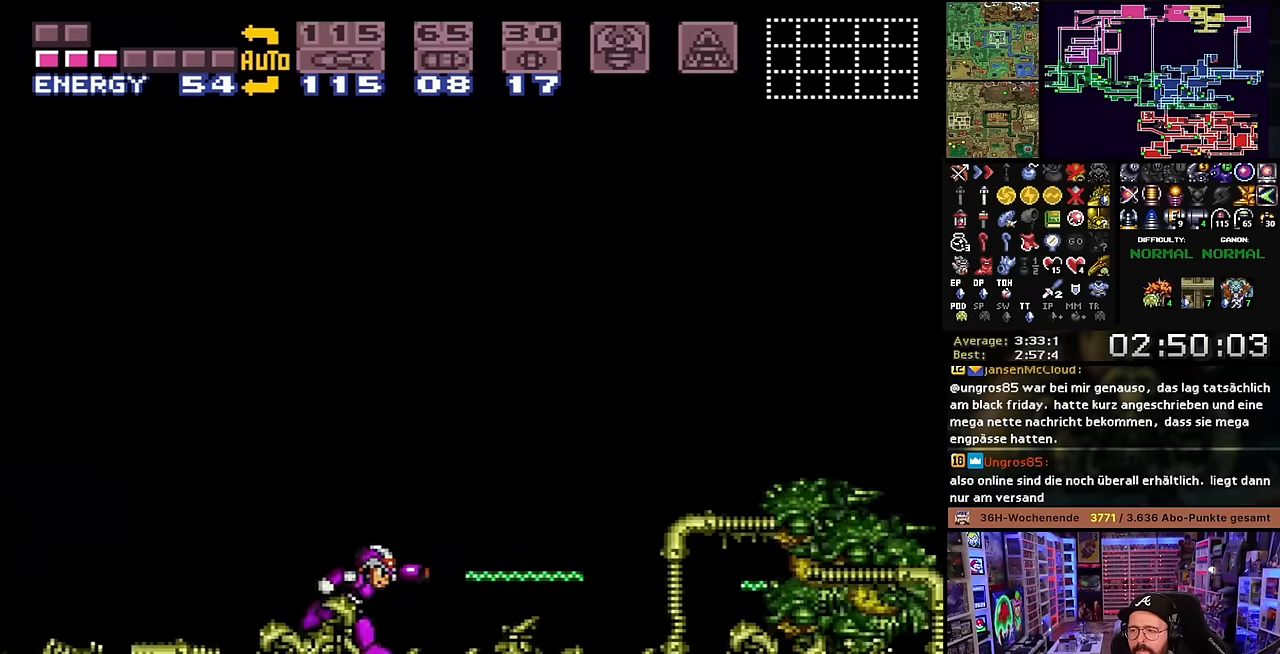
{"buttons": ["Y"], "events": [[66, "DPAD_RIGHT", "up"], [100, "Y", "down"], [250, "Y", "up"], [400, "Y", "down"]]}
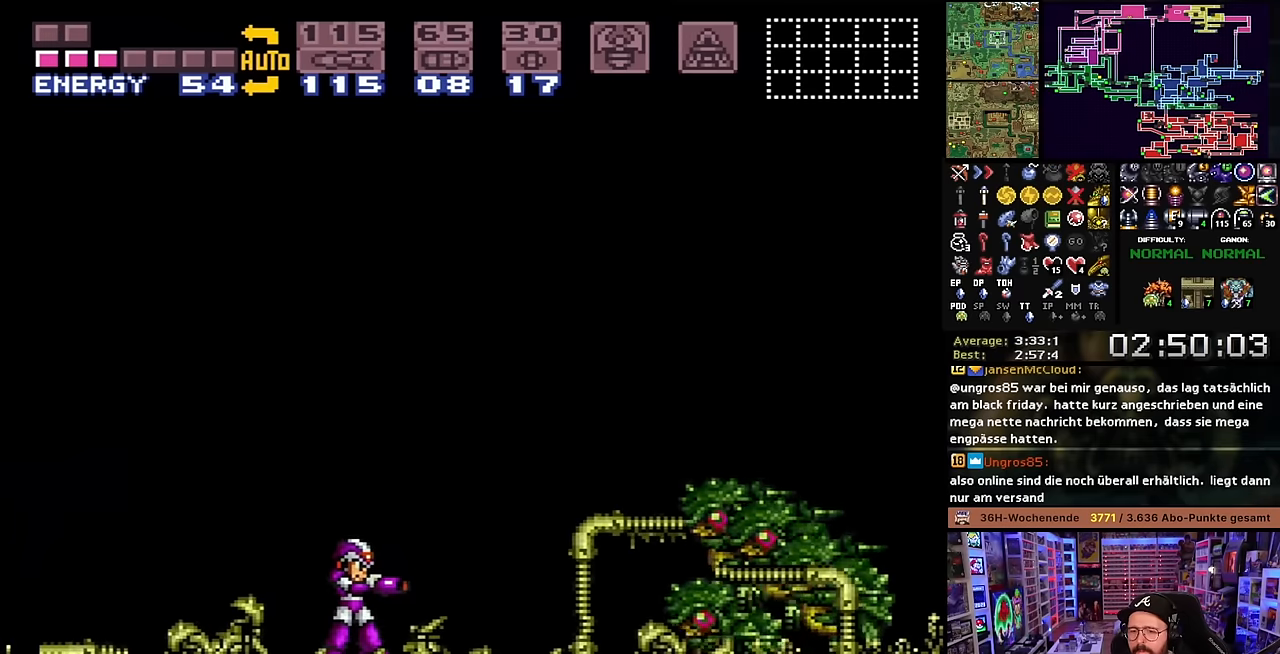
{"buttons": ["Y"], "events": [[83, "Y", "up"], [233, "Y", "down"], [350, "Y", "up"], [500, "Y", "down"]]}
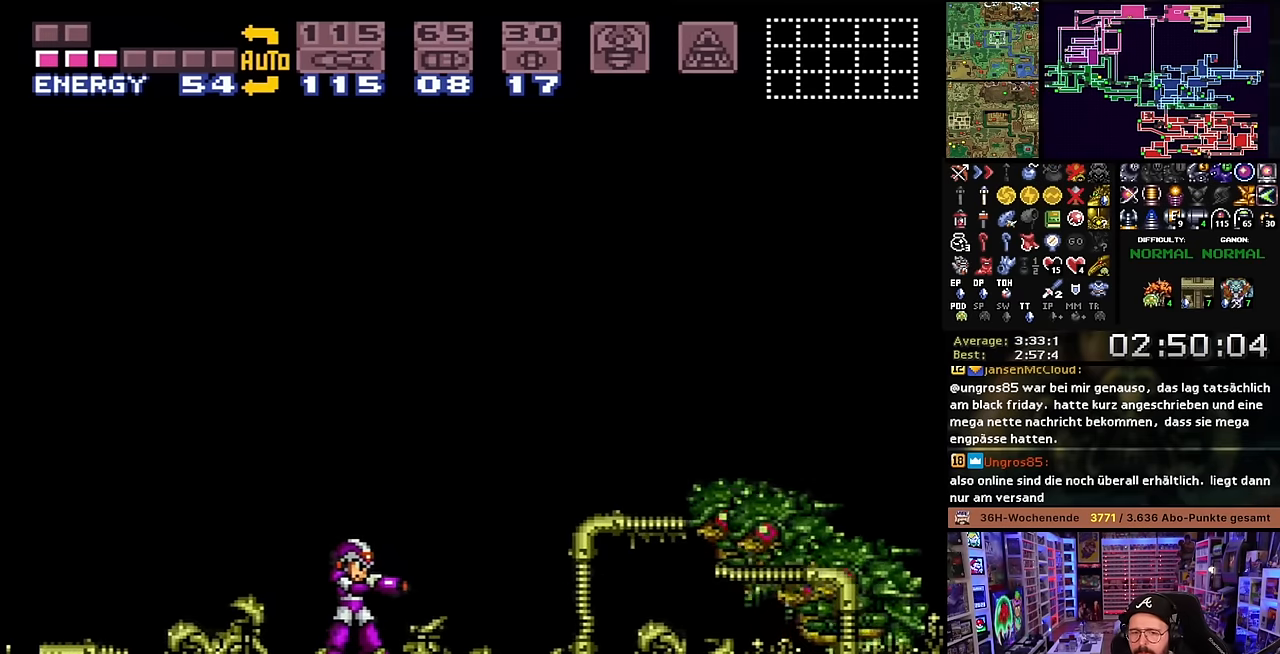
{"buttons": ["Y"], "events": [[116, "Y", "up"], [250, "Y", "down"], [383, "Y", "up"], [500, "Y", "down"]]}
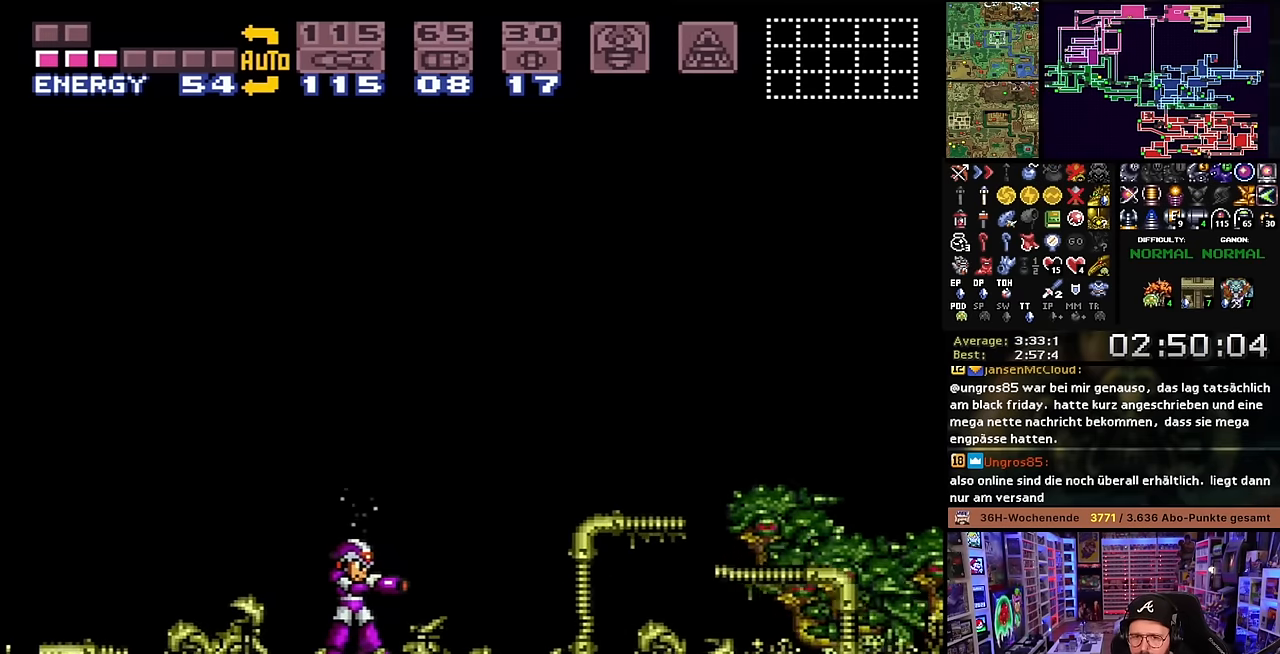
{"buttons": [], "events": [[150, "Y", "up"], [366, "Y", "down"], [483, "Y", "up"]]}
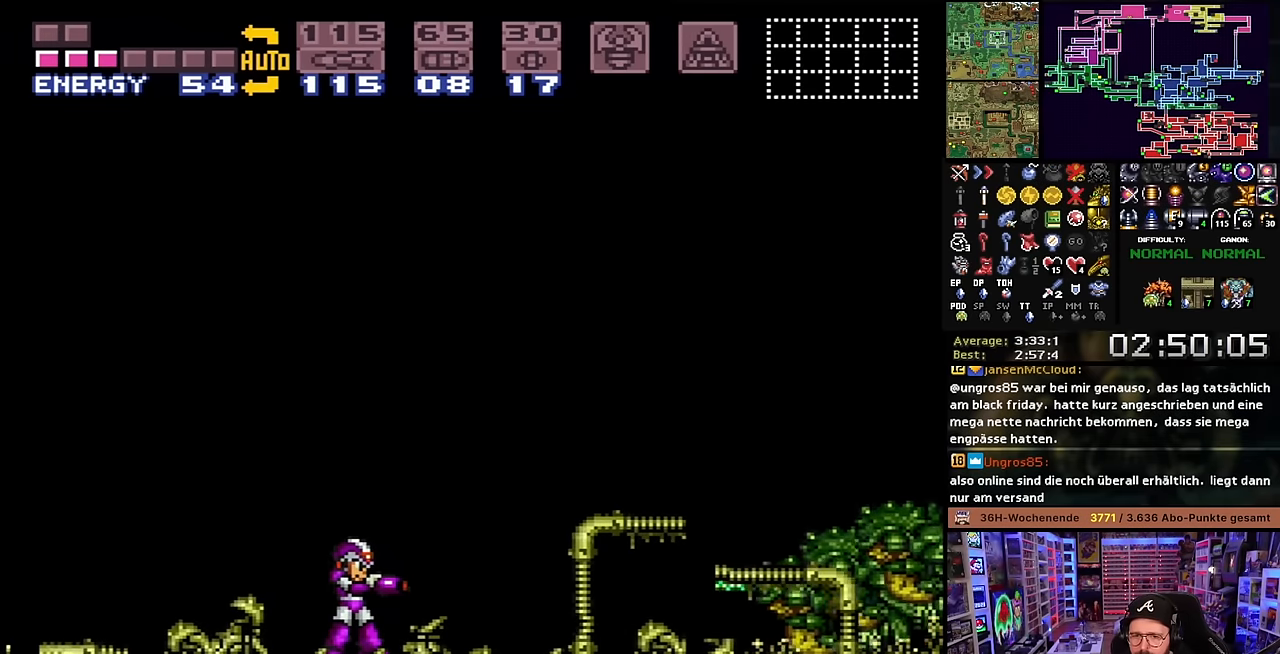
{"buttons": ["Y"], "events": [[183, "Y", "down"], [300, "Y", "up"], [450, "Y", "down"]]}
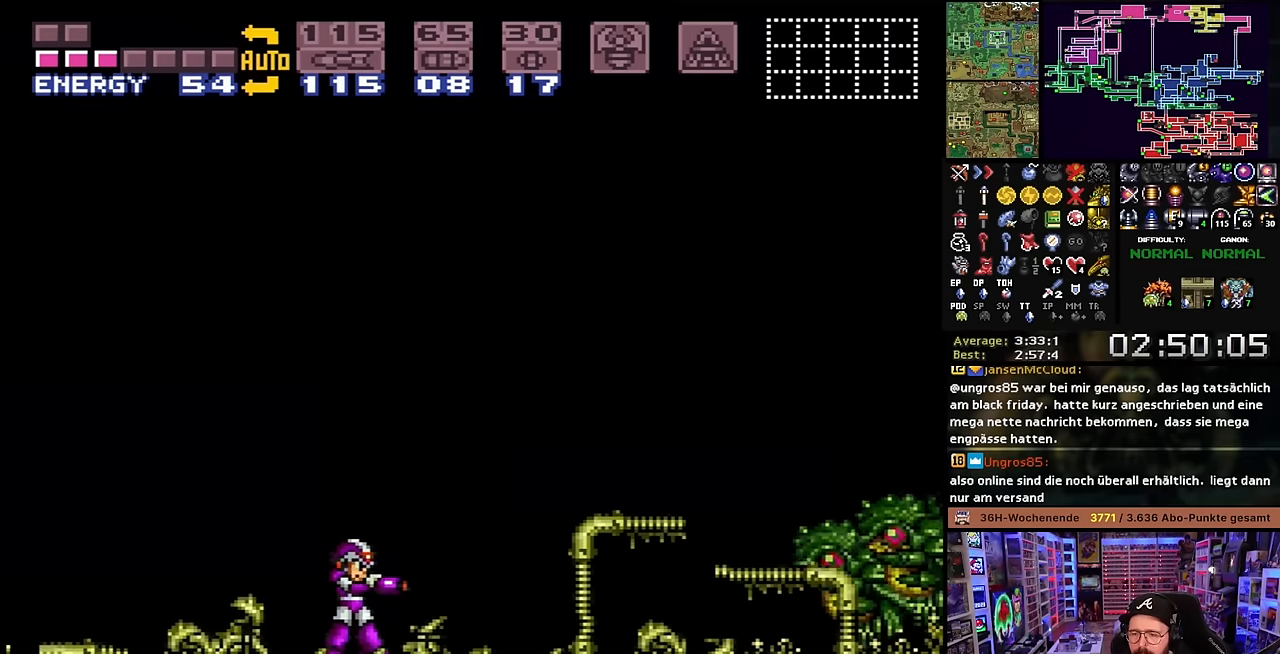
{"buttons": ["Y"], "events": [[50, "Y", "up"], [200, "Y", "down"], [316, "Y", "up"], [433, "Y", "down"]]}
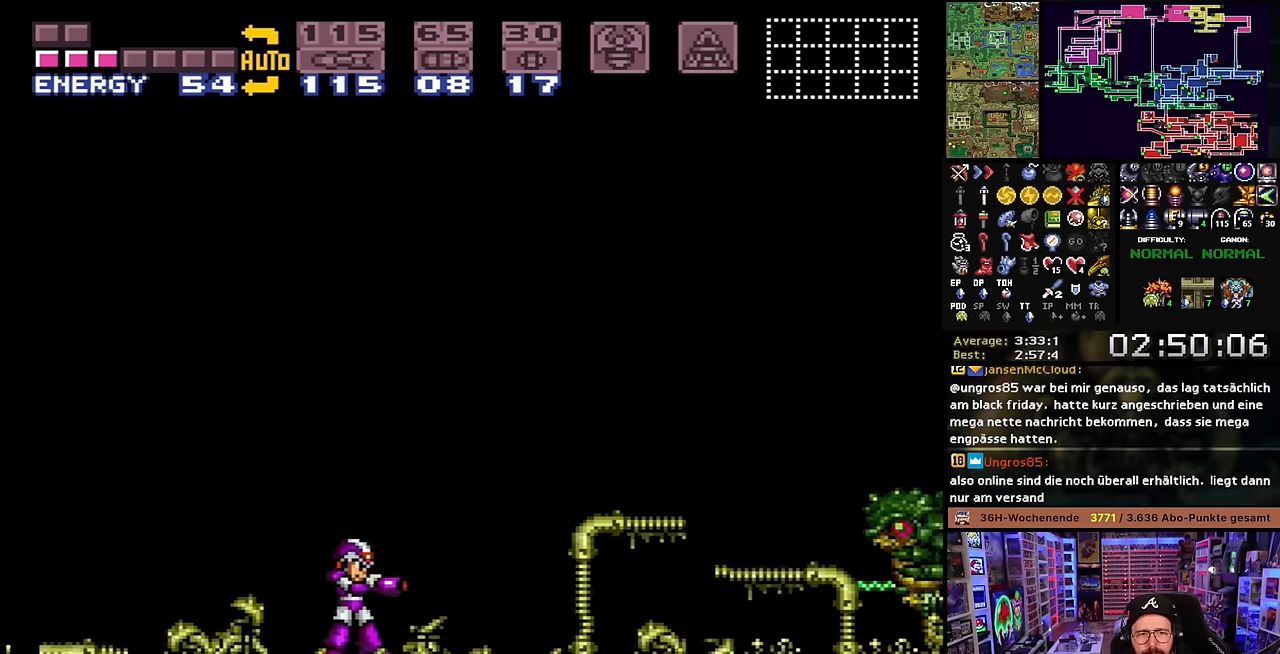
{"buttons": ["Y"], "events": [[66, "Y", "up"], [200, "Y", "down"], [266, "Y", "up"], [433, "Y", "down"]]}
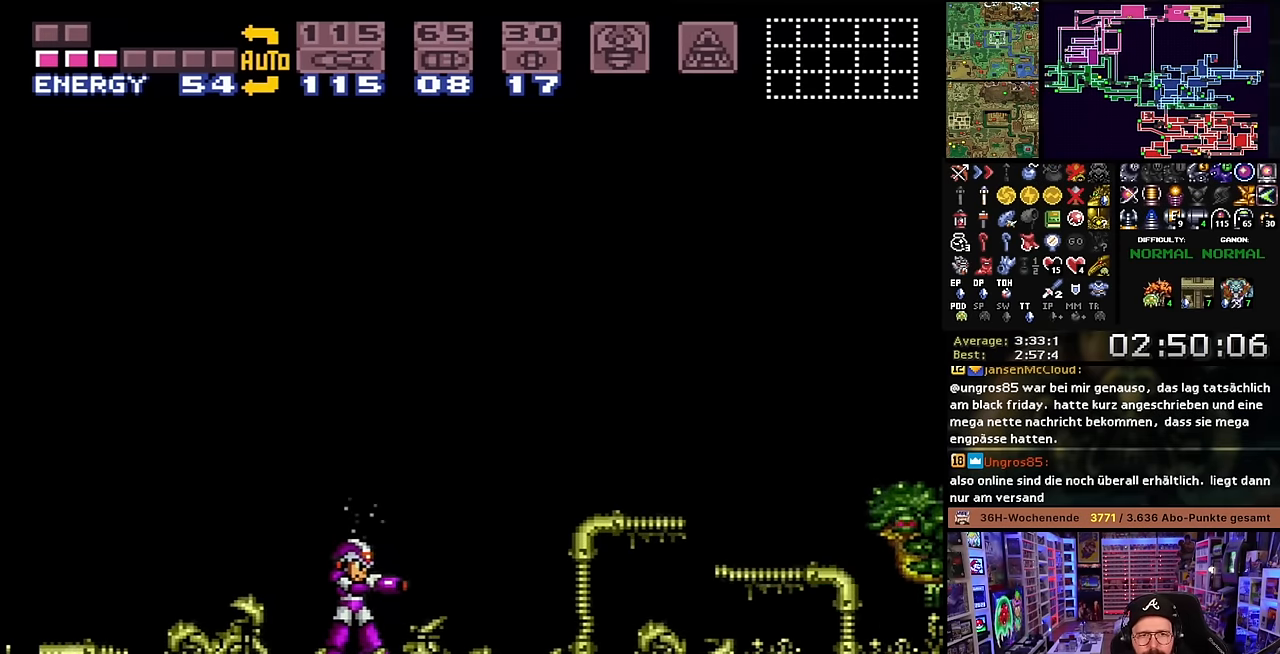
{"buttons": ["Y"], "events": [[33, "Y", "up"], [183, "Y", "down"], [266, "Y", "up"], [433, "Y", "down"]]}
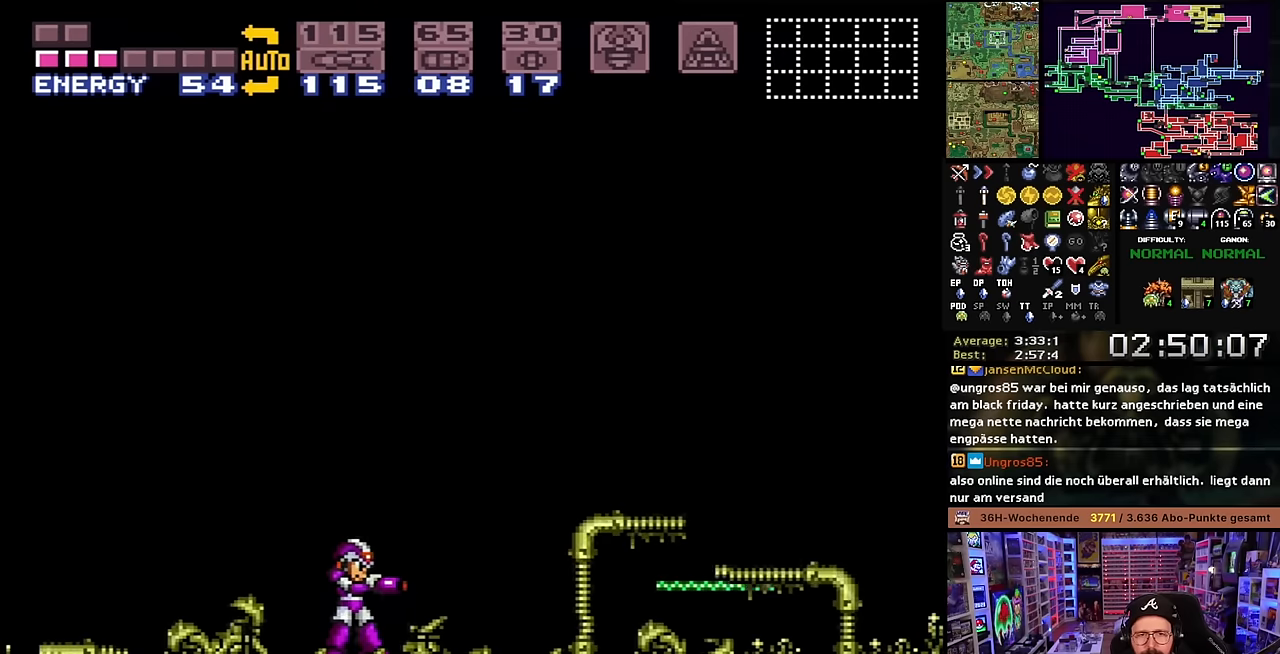
{"buttons": ["Y"], "events": [[33, "DPAD_RIGHT", "down"], [50, "Y", "up"], [183, "Y", "down"], [316, "Y", "up"], [383, "DPAD_RIGHT", "up"], [466, "Y", "down"]]}
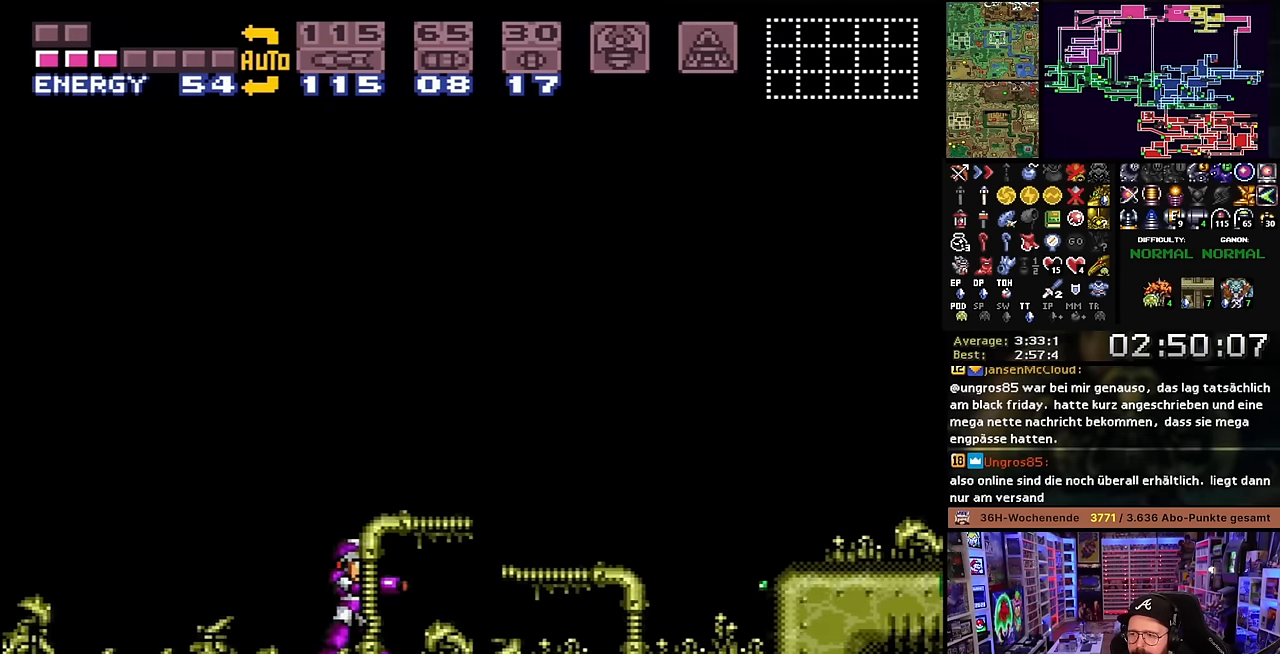
{"buttons": ["X", "DPAD_LEFT"], "events": [[66, "Y", "up"], [200, "X", "down"], [250, "DPAD_LEFT", "down"], [400, "Y", "down"], [483, "Y", "up"]]}
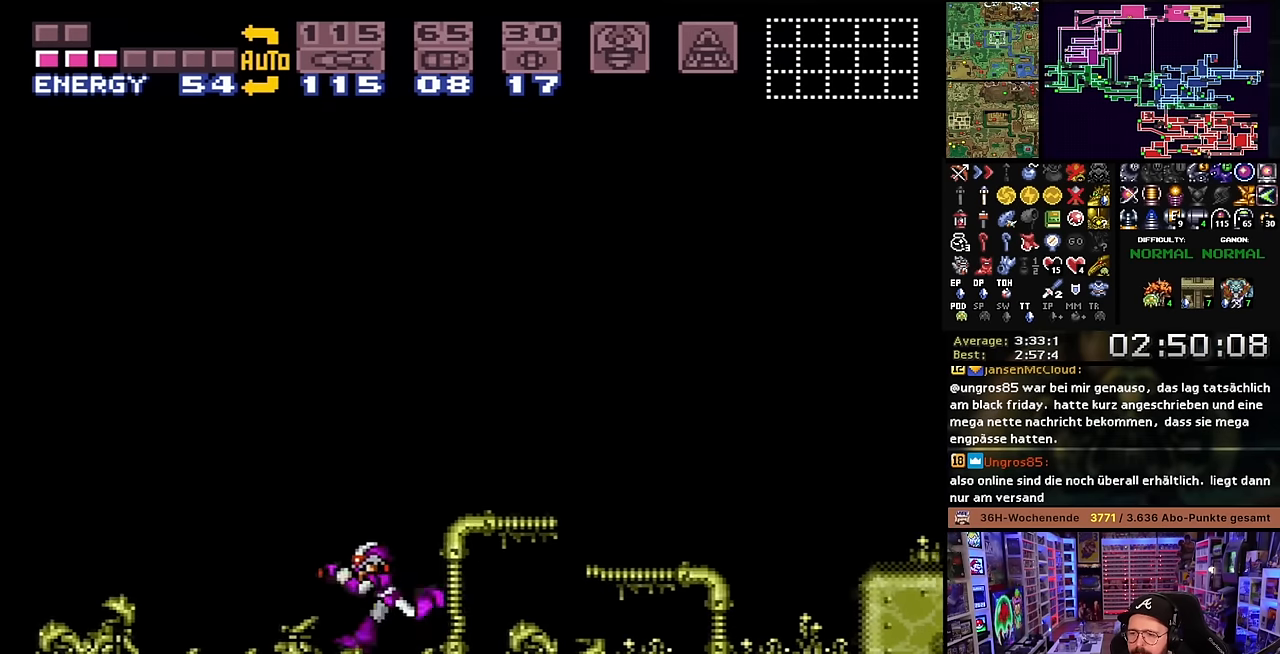
{"buttons": ["X", "DPAD_RIGHT"], "events": [[183, "Y", "down"], [266, "Y", "up"], [366, "X", "up"], [383, "DPAD_LEFT", "up"], [383, "X", "down"], [483, "DPAD_RIGHT", "down"]]}
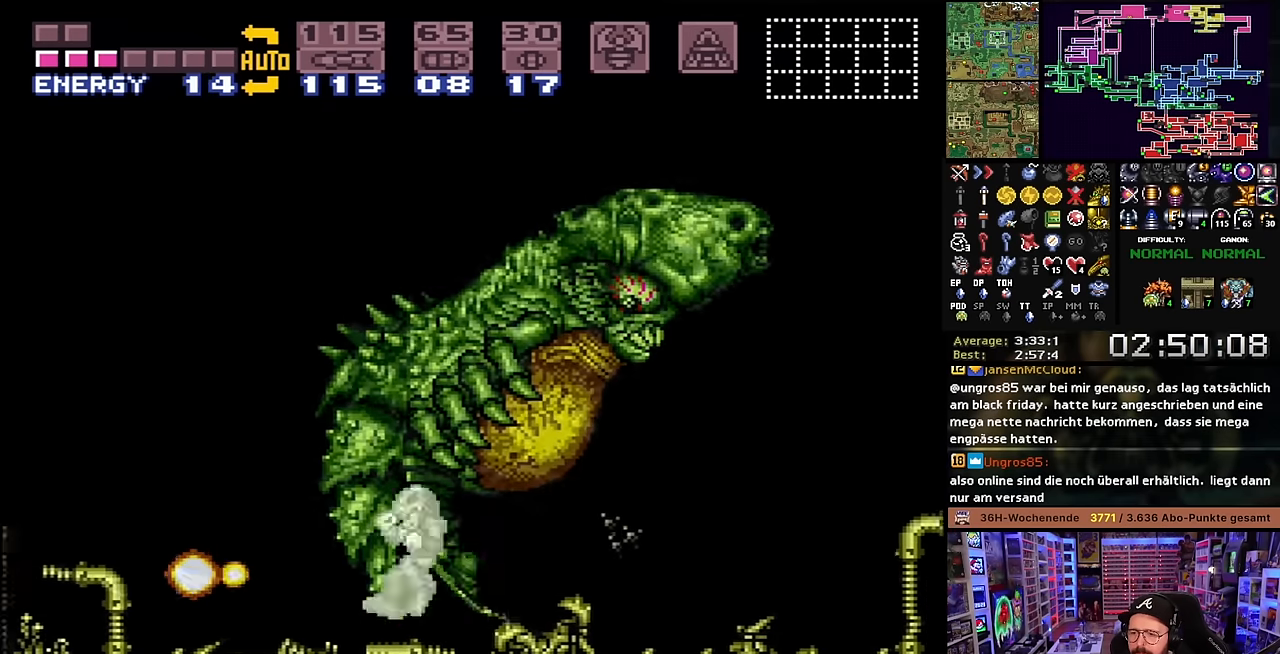
{"buttons": ["Y"], "events": [[350, "DPAD_RIGHT", "up"], [400, "DPAD_LEFT", "down"], [400, "X", "up"], [433, "DPAD_LEFT", "up"], [433, "X", "down"], [450, "Y", "down"], [483, "X", "up"]]}
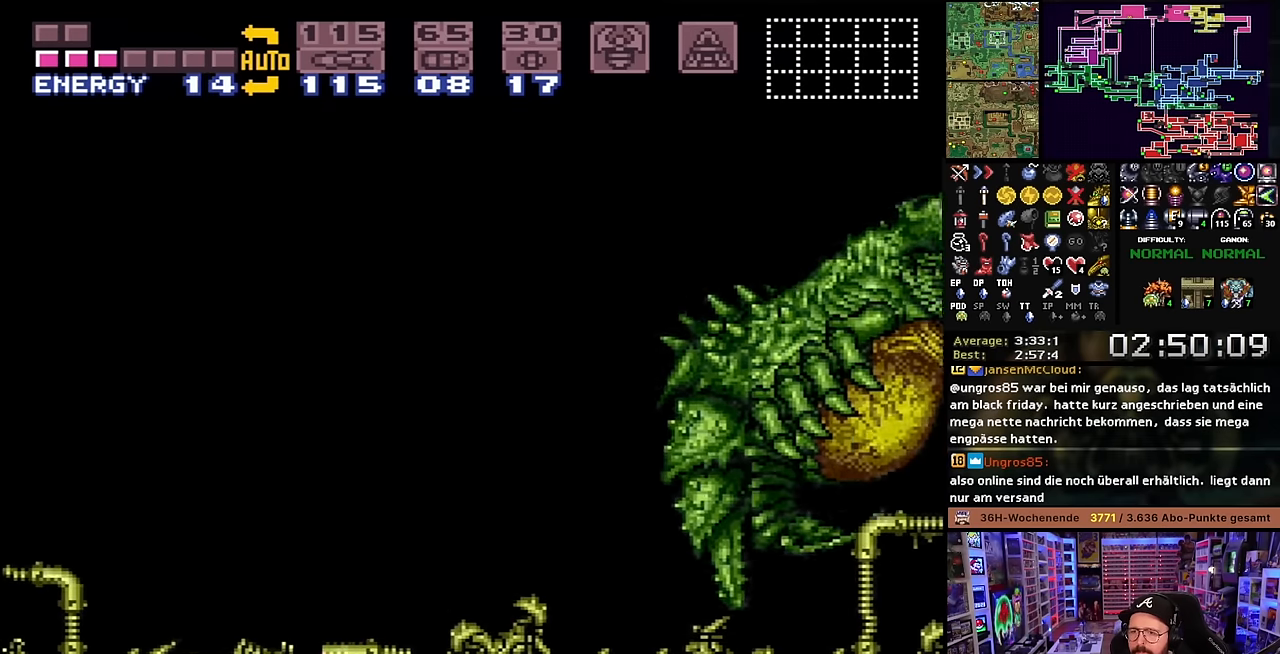
{"buttons": ["X"], "events": [[50, "X", "down"], [50, "Y", "up"], [250, "Y", "down"], [283, "X", "up"], [350, "X", "down"], [350, "Y", "up"]]}
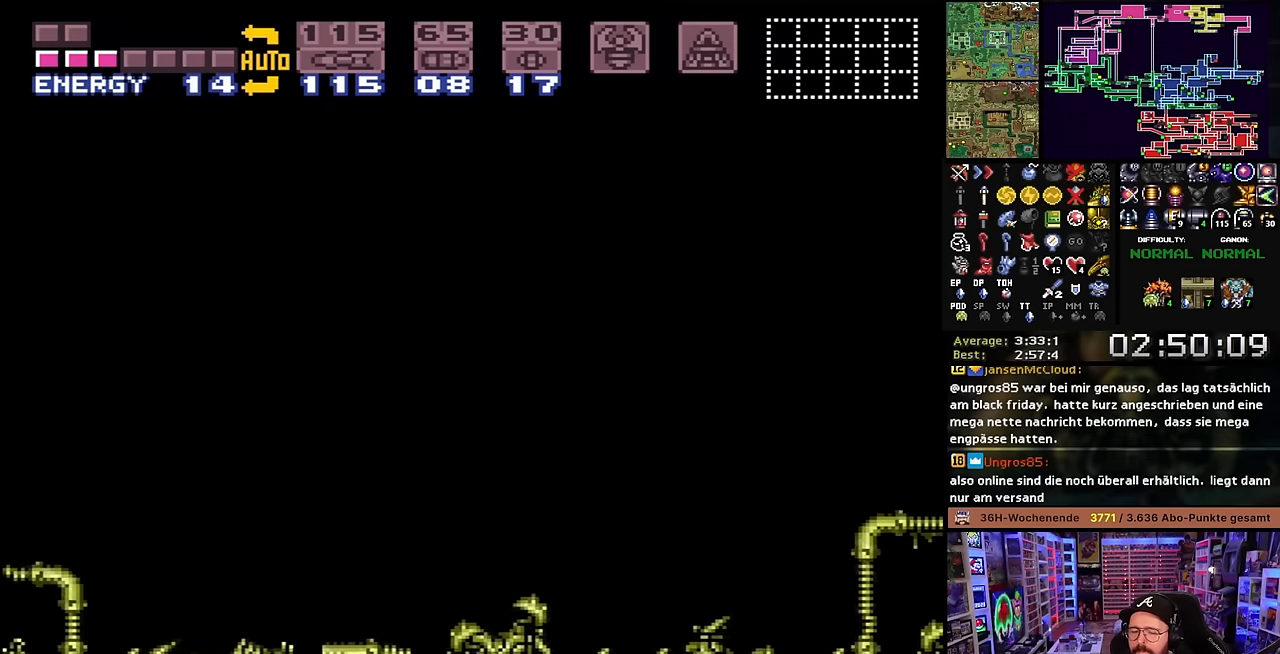
{"buttons": ["X", "DPAD_RIGHT"], "events": [[350, "DPAD_RIGHT", "down"]]}
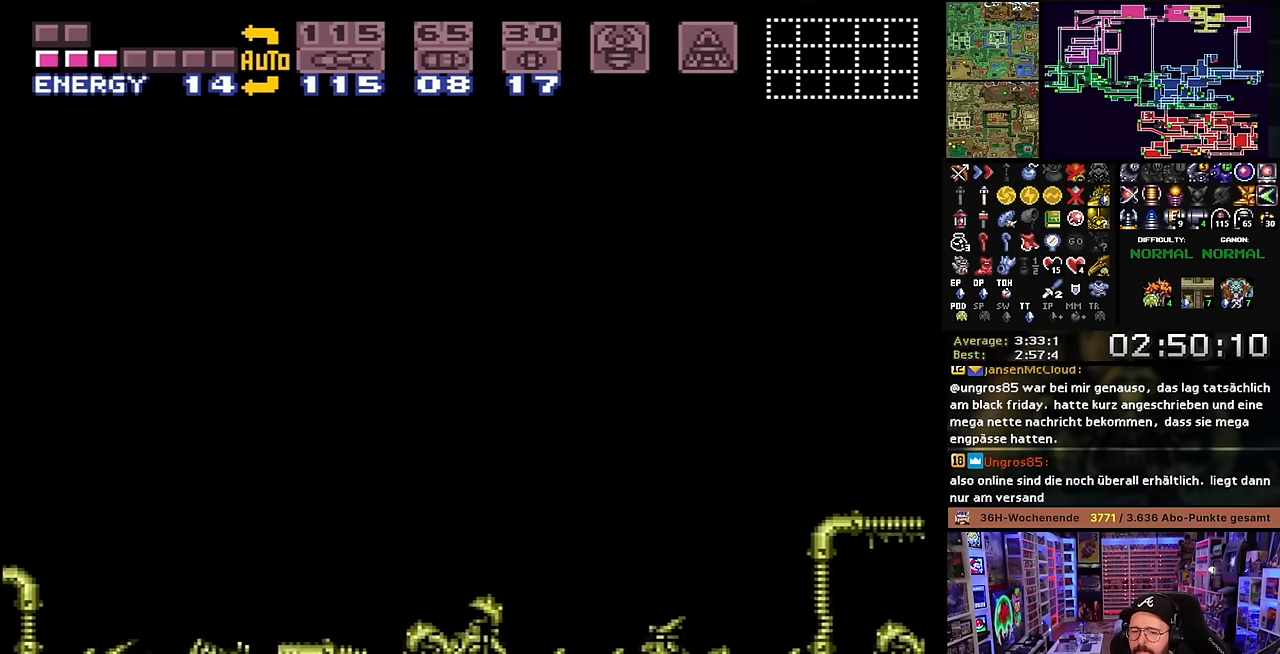
{"buttons": ["X"], "events": [[50, "DPAD_RIGHT", "up"], [283, "DPAD_RIGHT", "down"], [383, "DPAD_RIGHT", "up"]]}
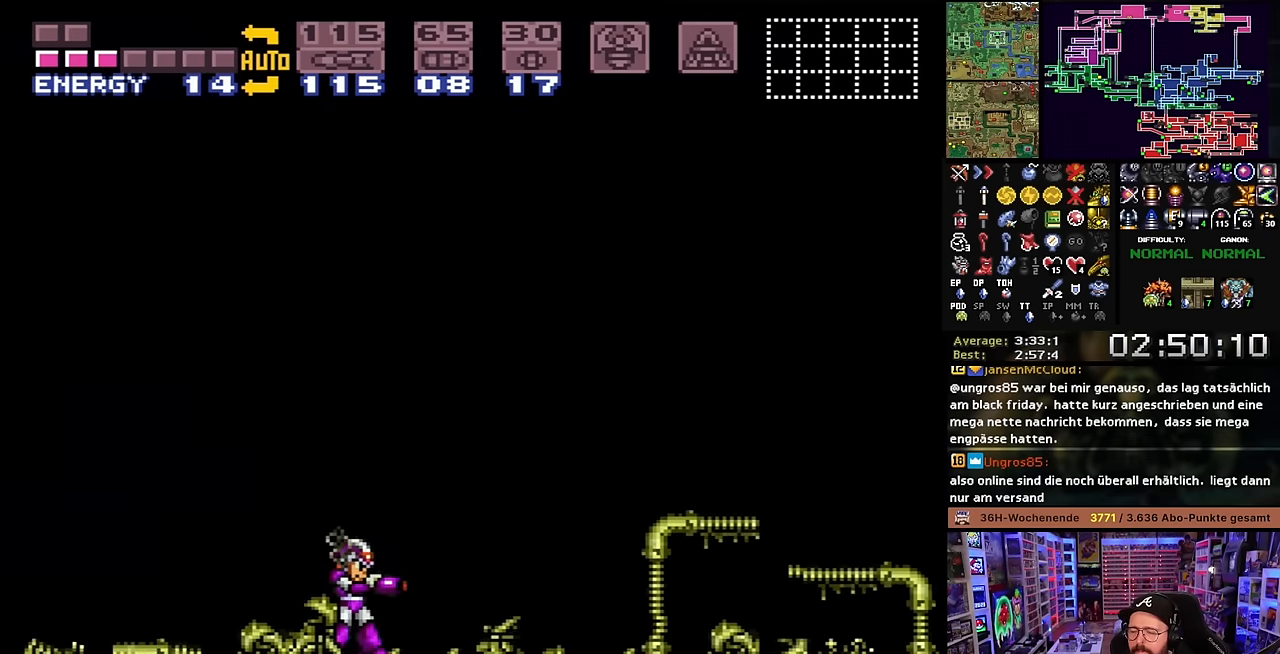
{"buttons": ["X"], "events": []}
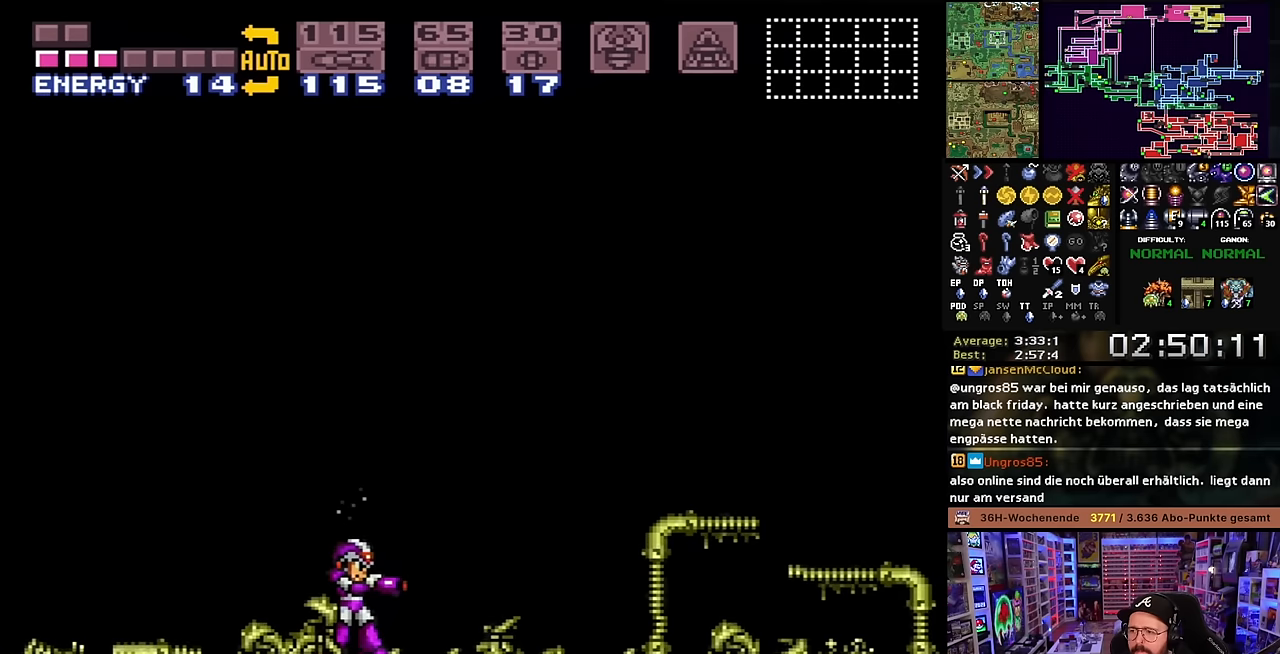
{"buttons": ["X"], "events": [[216, "DPAD_LEFT", "down"], [216, "X", "up"], [233, "DPAD_LEFT", "up"], [233, "X", "down"]]}
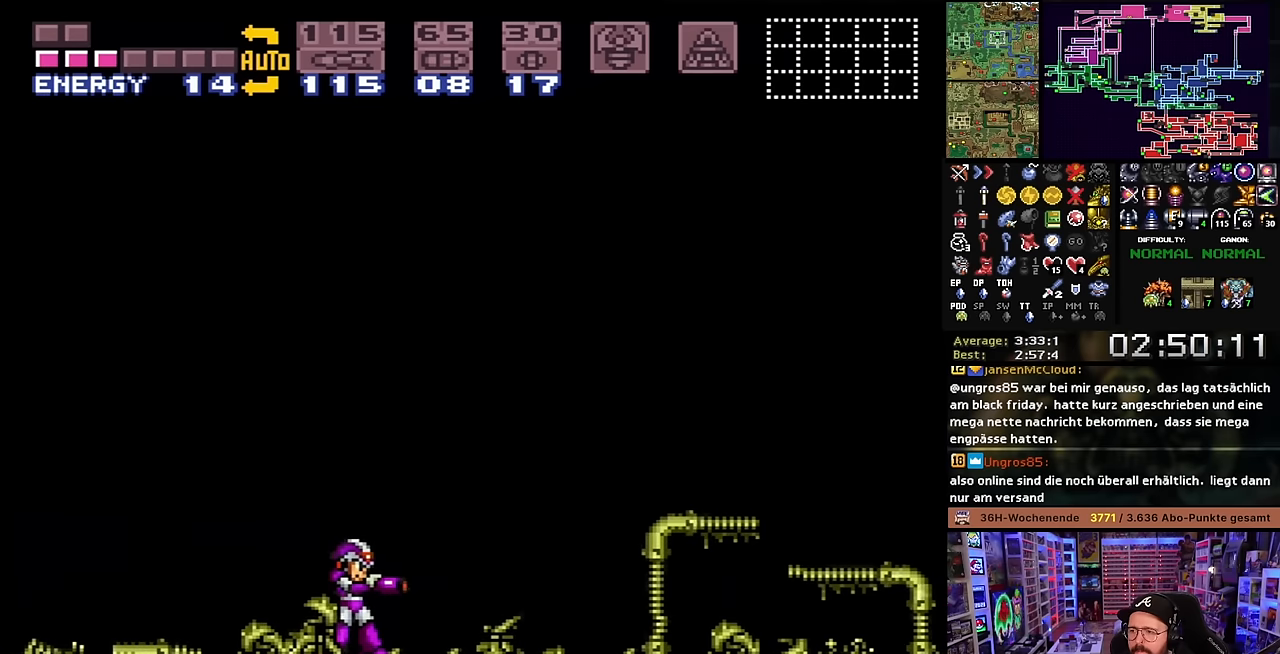
{"buttons": ["X", "DPAD_LEFT"], "events": [[133, "DPAD_LEFT", "down"], [133, "X", "up"], [150, "DPAD_LEFT", "up"], [150, "X", "down"], [383, "DPAD_LEFT", "down"]]}
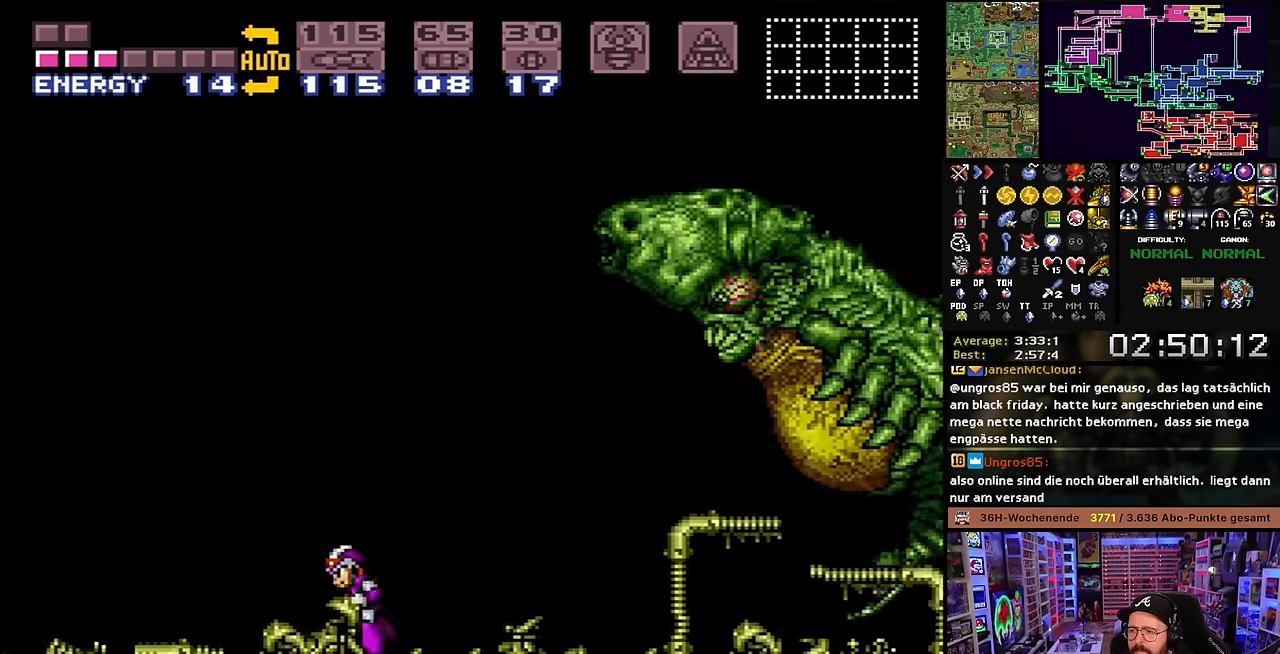
{"buttons": ["X"], "events": [[33, "X", "up"], [66, "X", "down"], [416, "DPAD_LEFT", "up"]]}
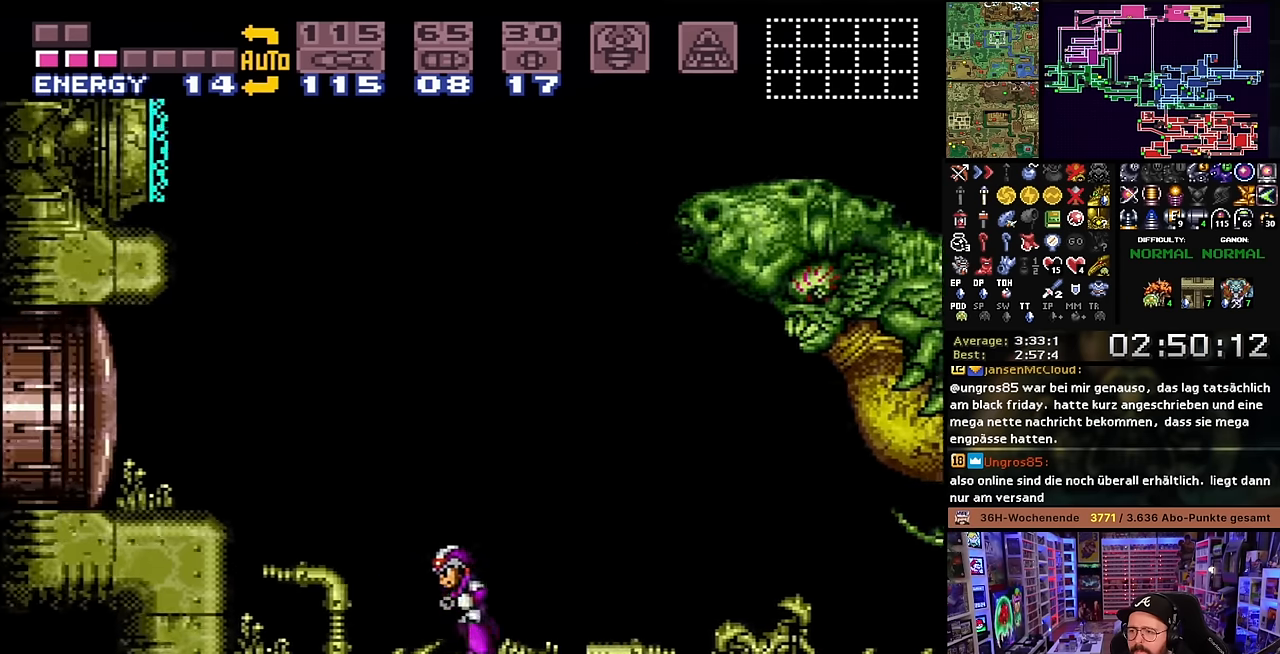
{"buttons": ["X", "DPAD_RIGHT"], "events": [[216, "DPAD_RIGHT", "down"]]}